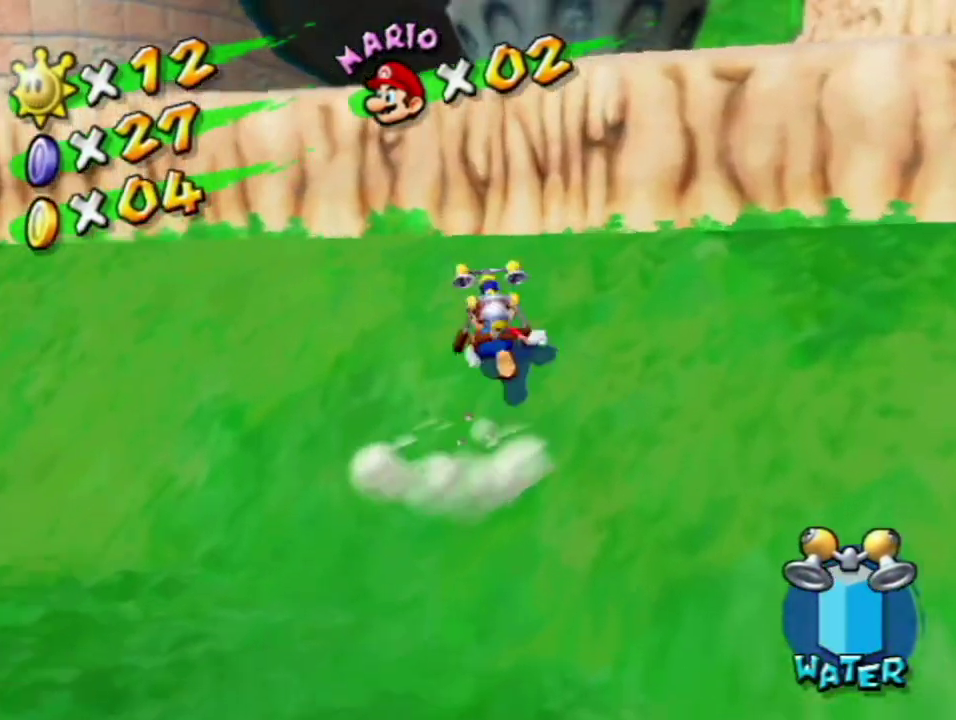
Gameplay with a controller (Nintendo layout); each line is a JSON object with the inputs held at the frame after it. "events" lists button and stick changes between this image and that frame as [ms after this image, input, new state], when the widget could be followed in between. Not read: L3 R3.
{"buttons": [], "left_stick": "up", "right_stick": "center", "events": [[483, "A", "up"]]}
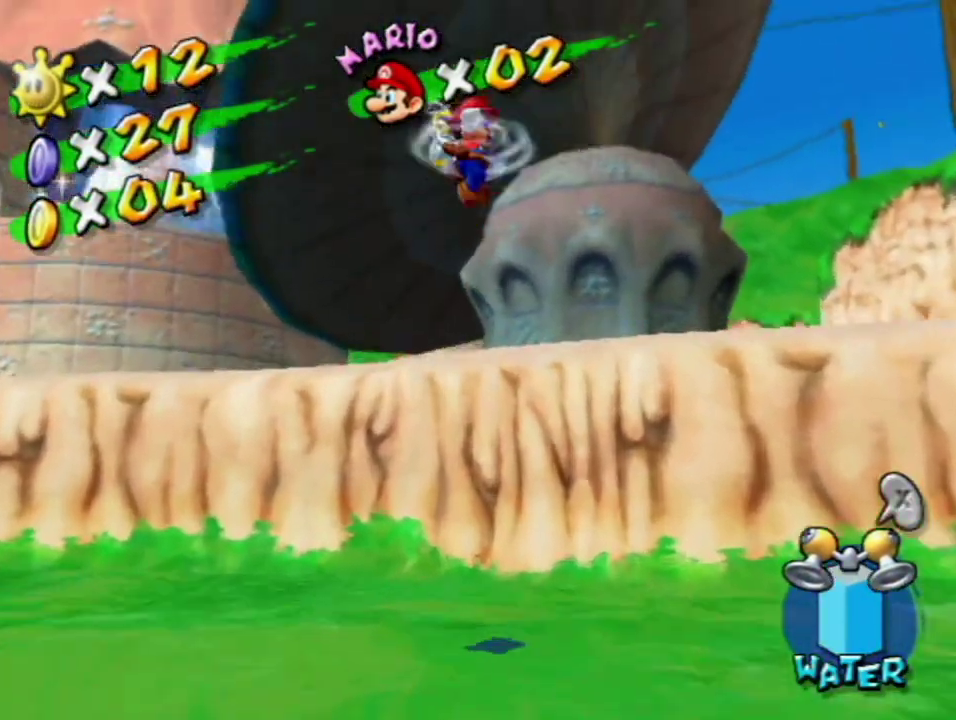
{"buttons": [], "left_stick": "up-left", "right_stick": "center", "events": [[433, "left_stick", "up-left"]]}
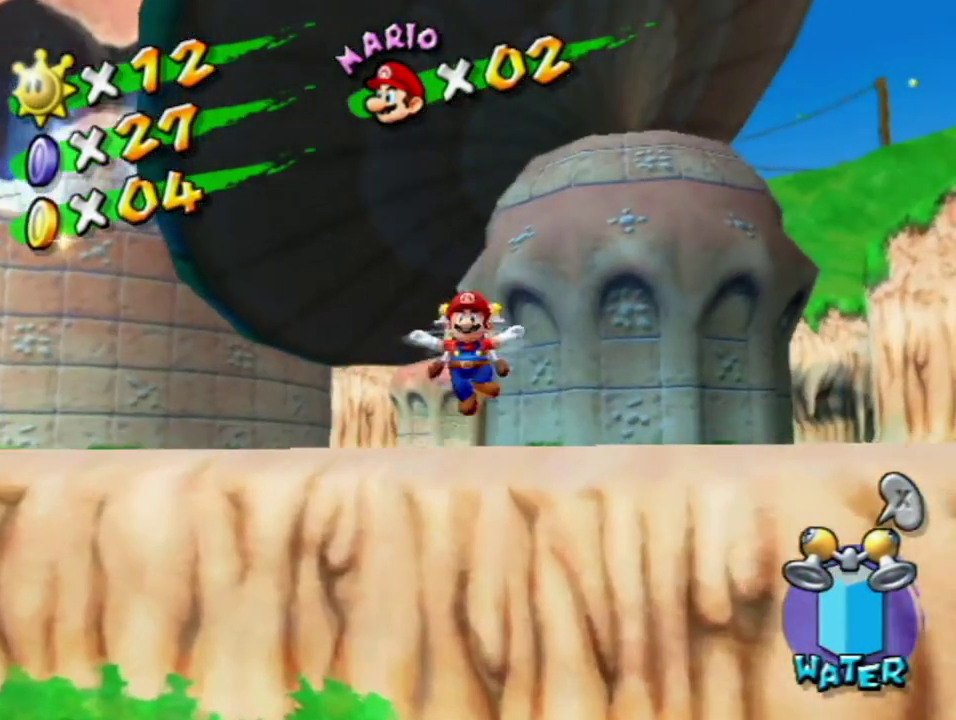
{"buttons": [], "left_stick": "up-left", "right_stick": "center", "events": [[100, "R1", "down"], [167, "left_stick", "up"], [350, "left_stick", "down"], [500, "R1", "up"], [500, "left_stick", "up-left"]]}
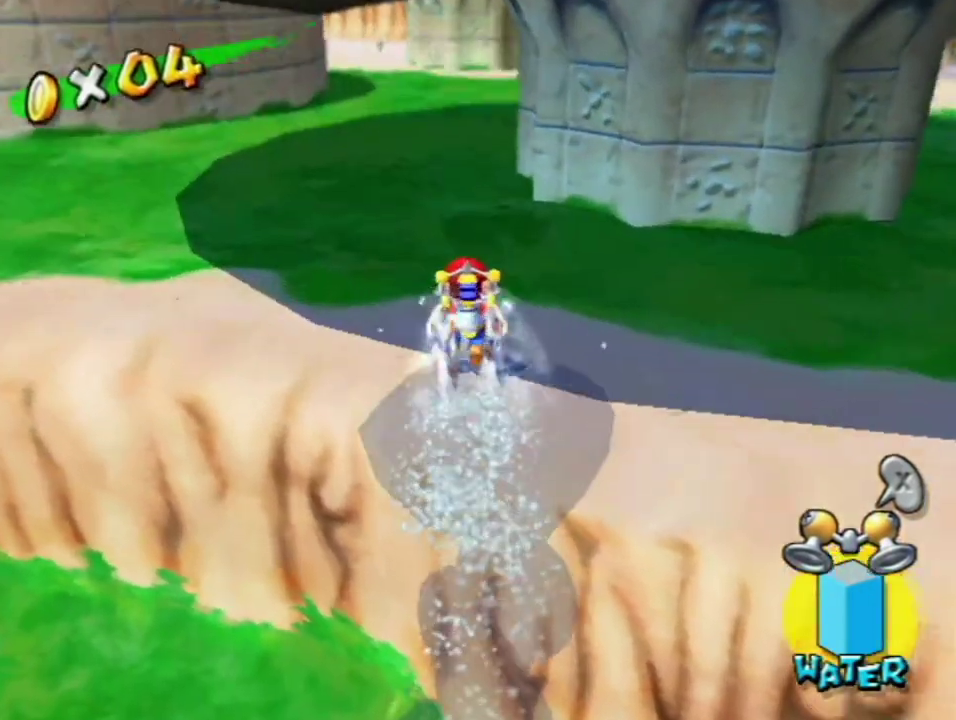
{"buttons": [], "left_stick": "up", "right_stick": "center", "events": [[133, "B", "down"], [133, "left_stick", "up"], [217, "B", "up"]]}
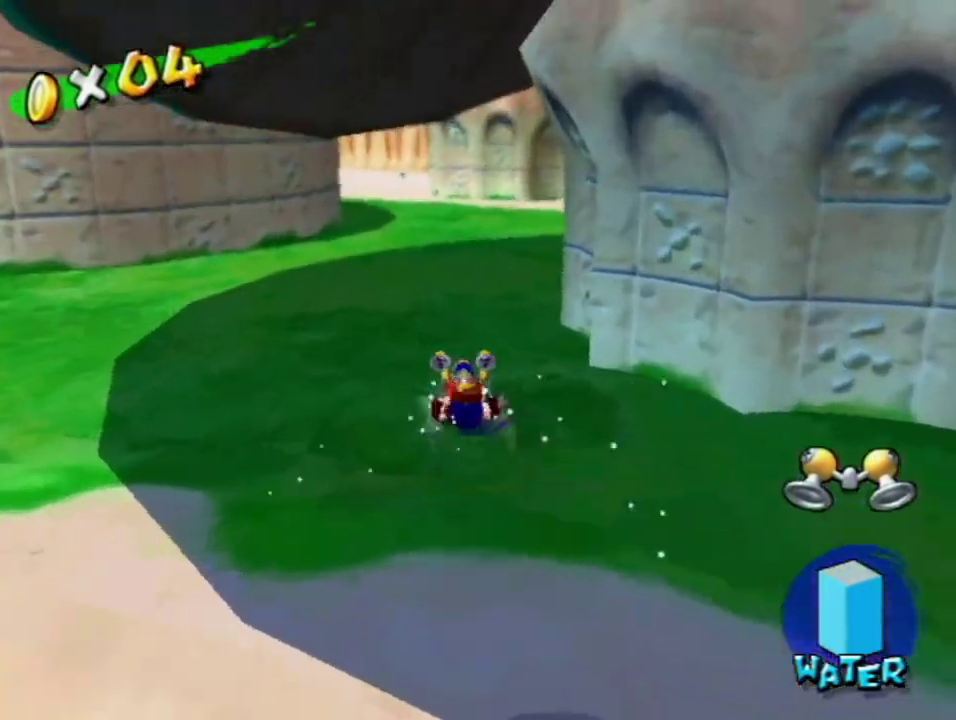
{"buttons": [], "left_stick": "up-left", "right_stick": "center", "events": [[350, "right_stick", "down-right"], [417, "right_stick", "center"], [467, "left_stick", "up-left"]]}
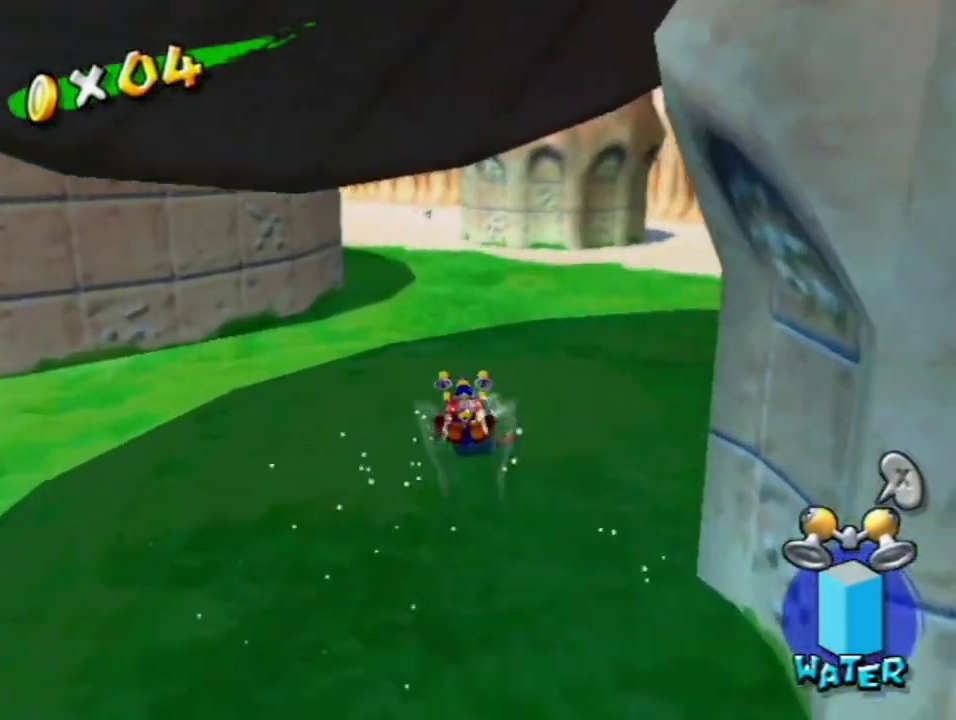
{"buttons": [], "left_stick": "up", "right_stick": "center", "events": [[217, "left_stick", "up"], [283, "right_stick", "up"], [350, "right_stick", "center"]]}
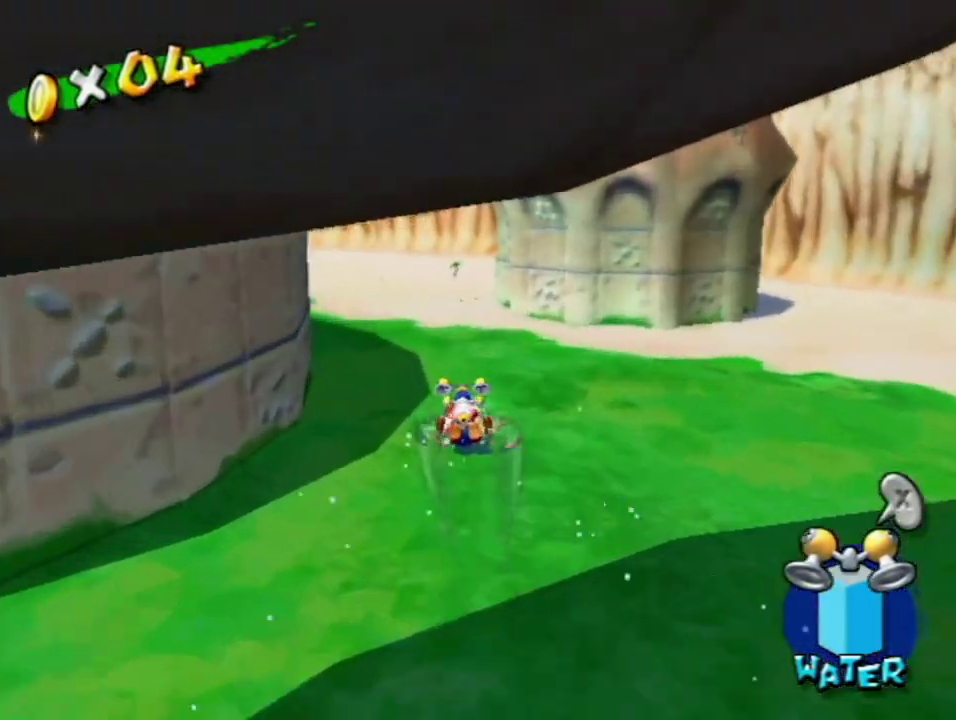
{"buttons": [], "left_stick": "up", "right_stick": "center", "events": [[383, "left_stick", "up-right"], [467, "left_stick", "up"]]}
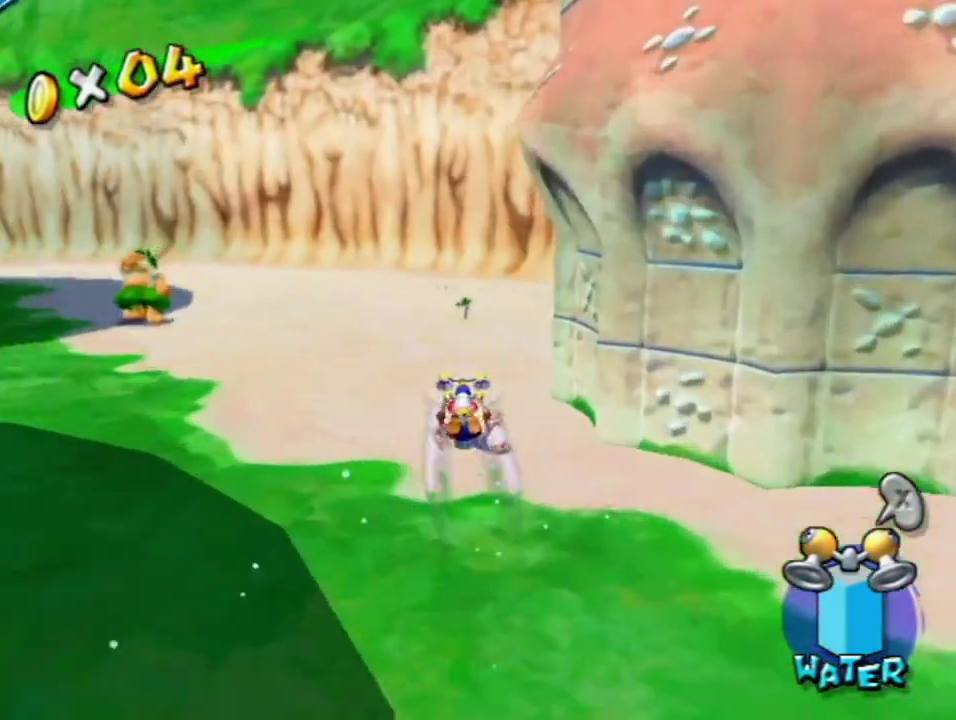
{"buttons": ["A", "R1"], "left_stick": "down-right", "right_stick": "center", "events": [[250, "R1", "down"], [283, "A", "down"], [317, "left_stick", "down-right"]]}
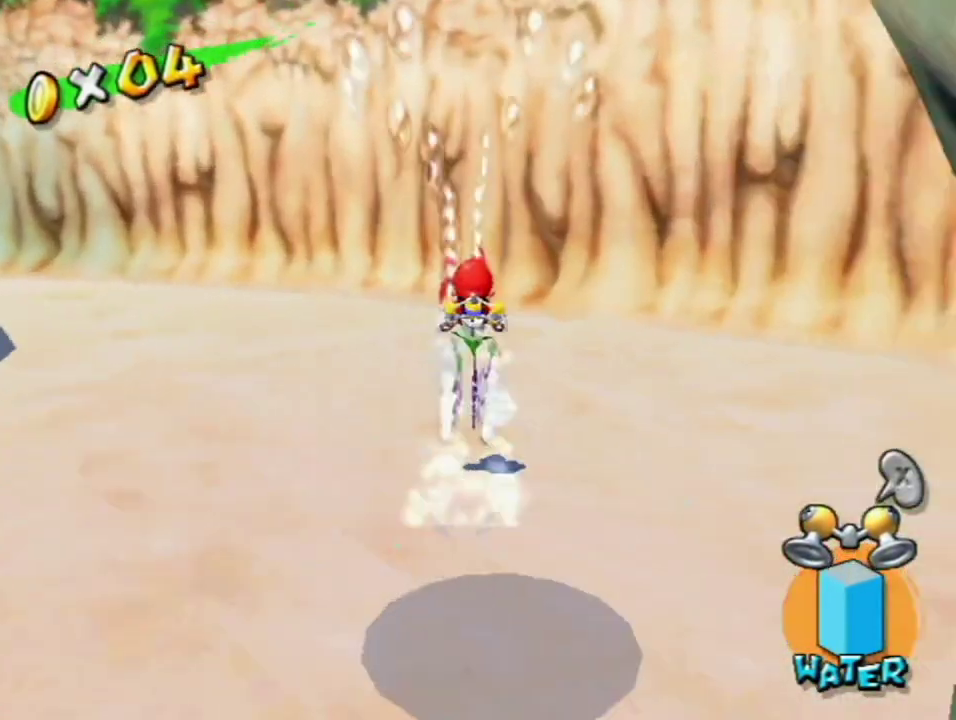
{"buttons": ["X"], "left_stick": "down", "right_stick": "center", "events": [[33, "left_stick", "down"], [417, "A", "up"], [433, "R1", "up"], [500, "X", "down"]]}
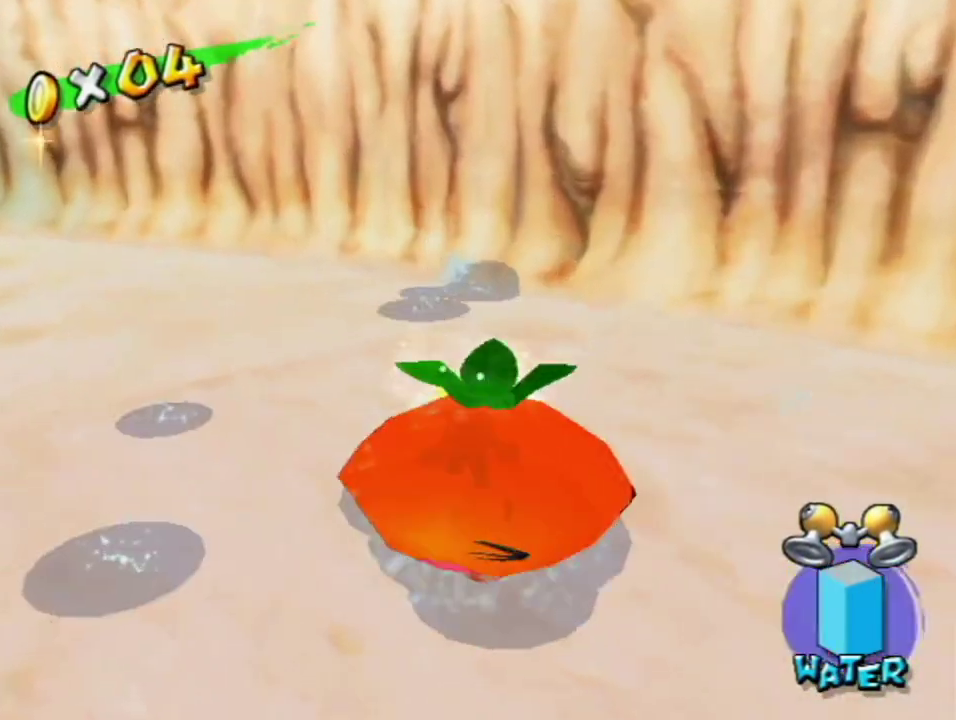
{"buttons": ["R1"], "left_stick": "down-right", "right_stick": "left", "events": [[100, "X", "up"], [183, "right_stick", "left"], [250, "left_stick", "down-right"], [500, "R1", "down"]]}
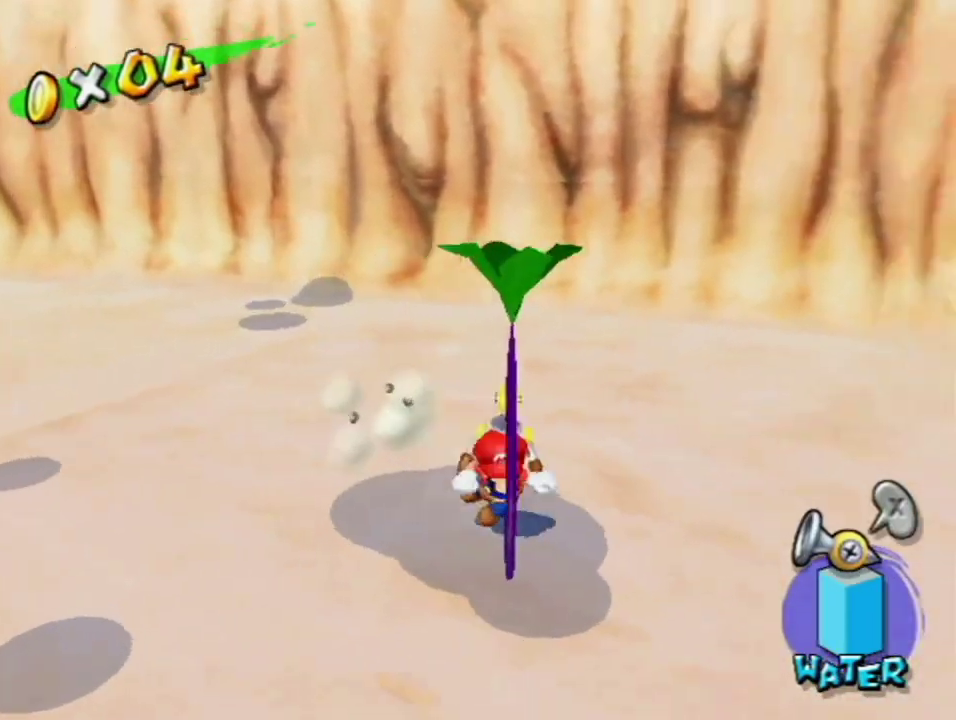
{"buttons": ["R1"], "left_stick": "center", "right_stick": "center", "events": [[33, "right_stick", "center"], [183, "left_stick", "center"], [367, "left_stick", "right"], [500, "left_stick", "center"]]}
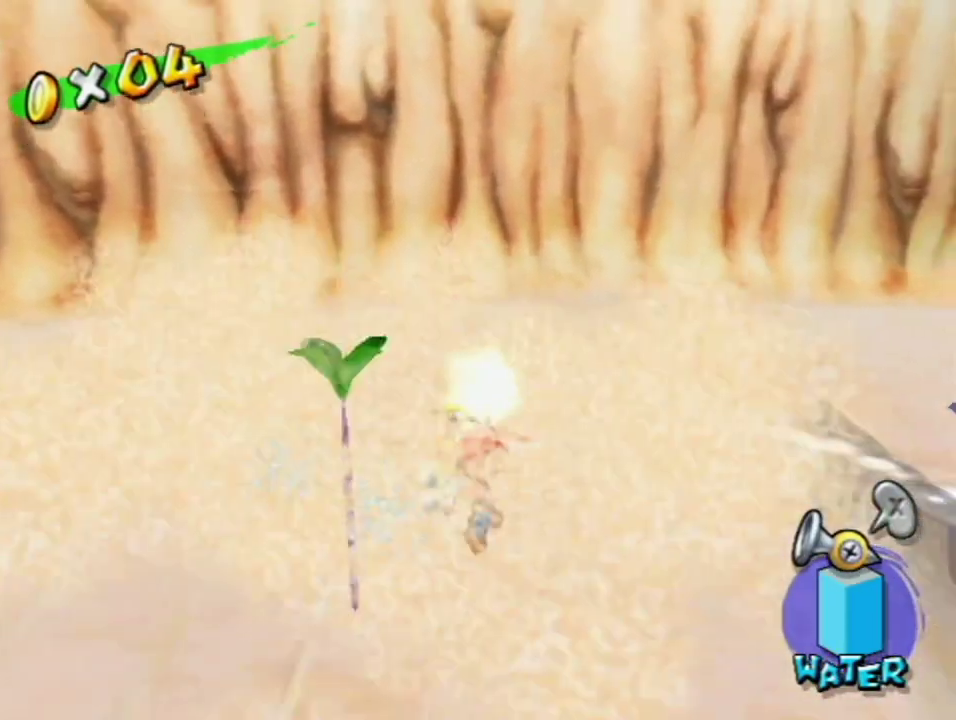
{"buttons": ["R1"], "left_stick": "down-left", "right_stick": "center", "events": [[167, "A", "down"], [250, "A", "up"], [283, "left_stick", "down-left"], [367, "A", "down"], [417, "A", "up"], [433, "R1", "up"], [500, "R1", "down"]]}
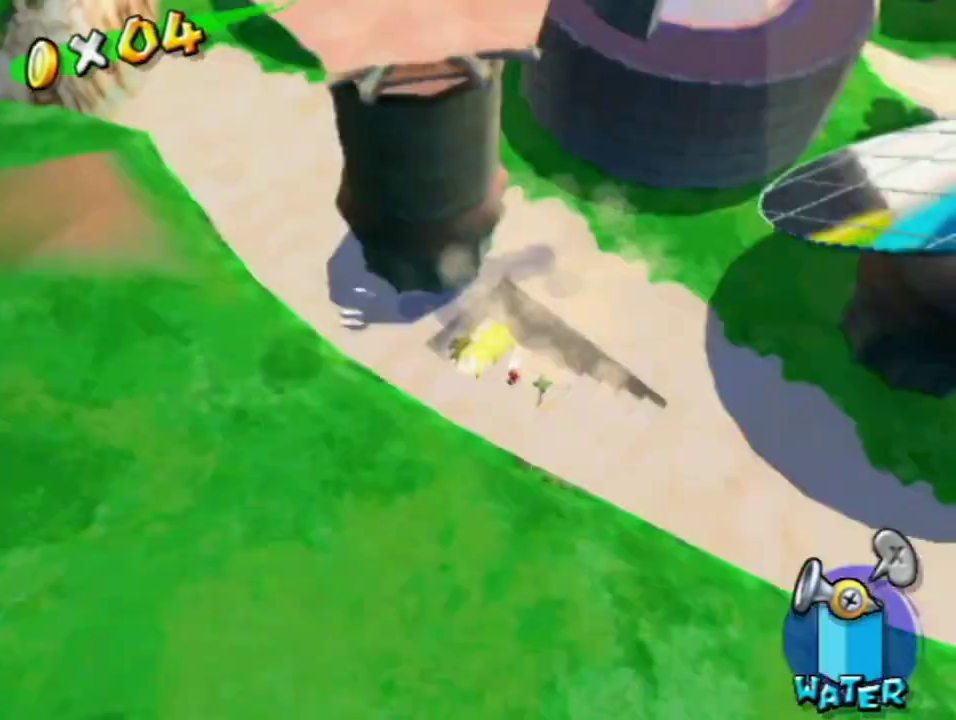
{"buttons": [], "left_stick": "center", "right_stick": "center", "events": [[33, "A", "down"], [100, "A", "up"], [100, "R1", "up"], [100, "left_stick", "center"]]}
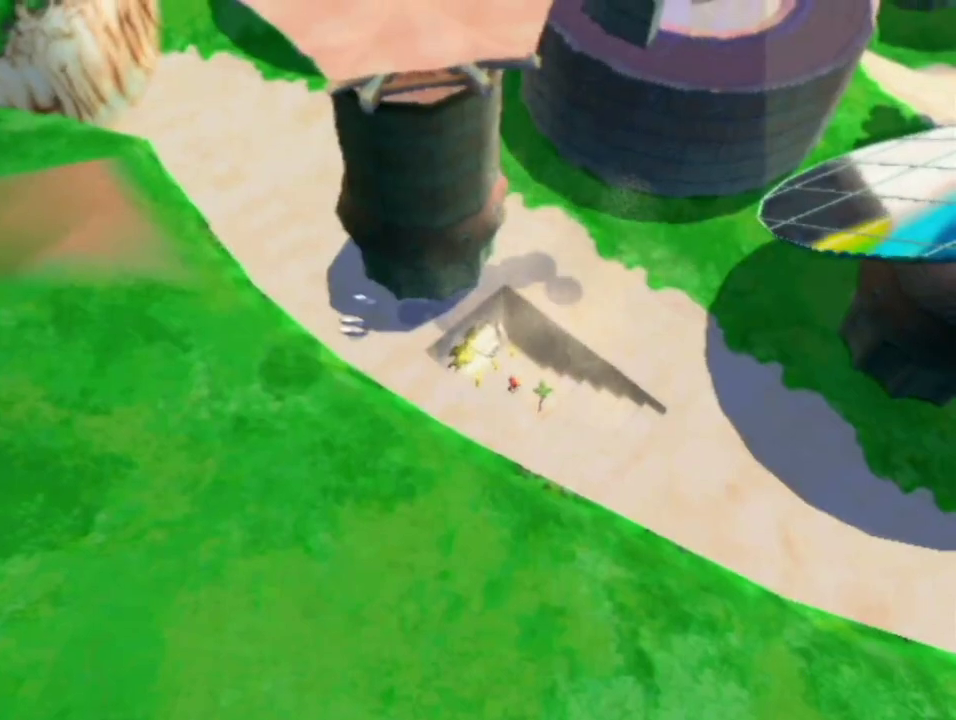
{"buttons": [], "left_stick": "center", "right_stick": "center", "events": []}
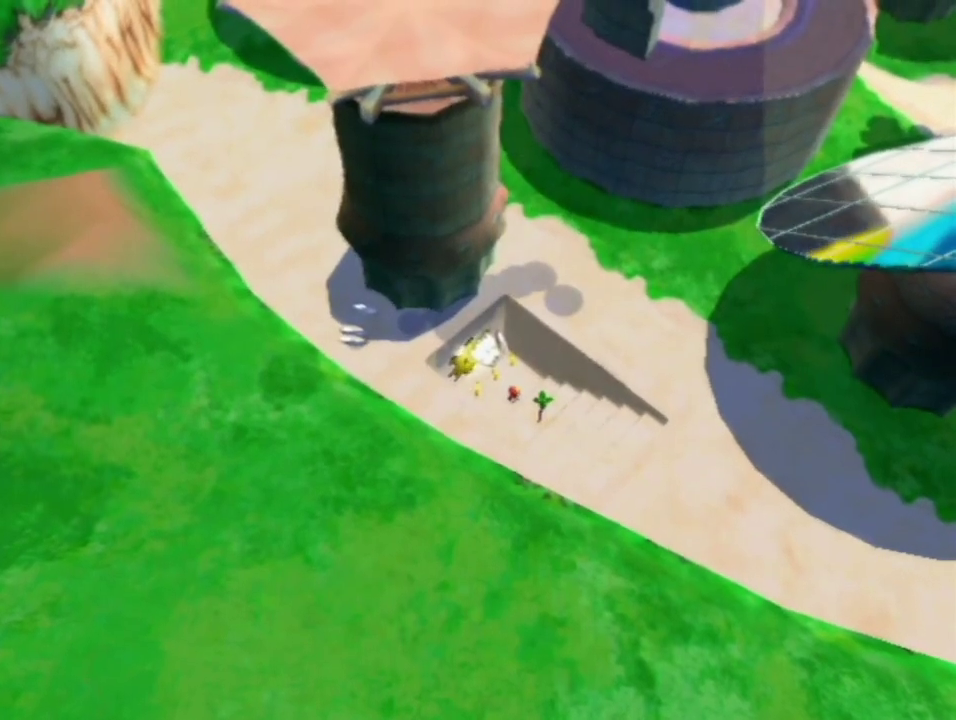
{"buttons": [], "left_stick": "center", "right_stick": "center", "events": []}
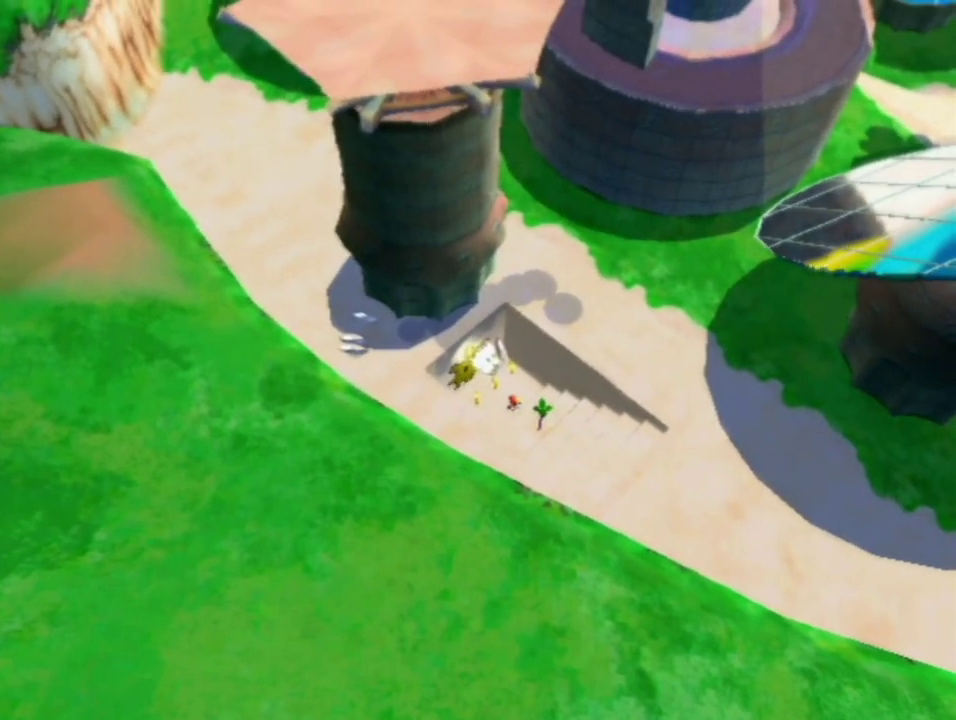
{"buttons": [], "left_stick": "center", "right_stick": "center", "events": []}